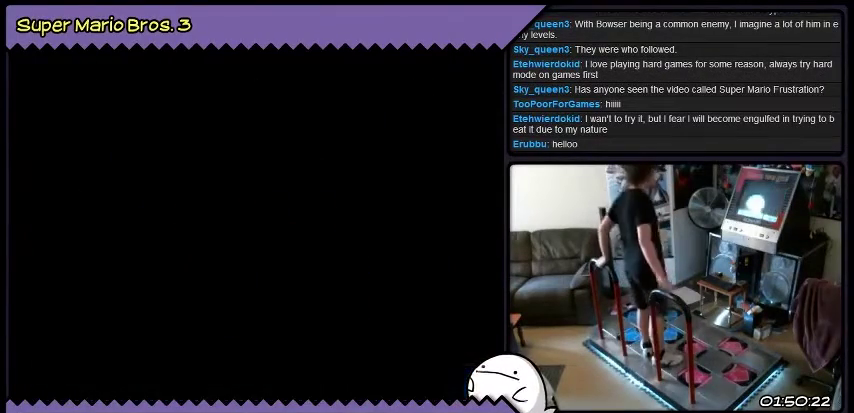
Gameplay with a controller (Nintendo layout); each line is a JSON object with the inputs held at the frame after it. "events" lists button and stick changes between this image and that frame as [ms after this image, input, new state], when the widget could be followed in between. Not read: L3 R3.
{"buttons": ["DPAD_RIGHT"], "events": [[167, "DPAD_RIGHT", "down"]]}
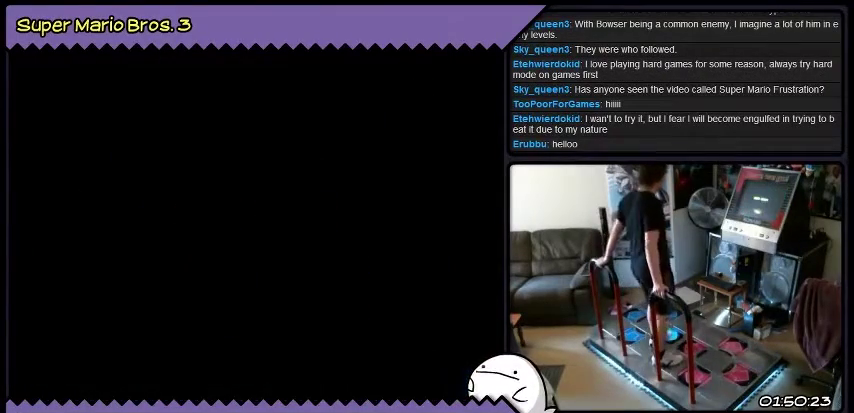
{"buttons": ["DPAD_RIGHT"], "events": []}
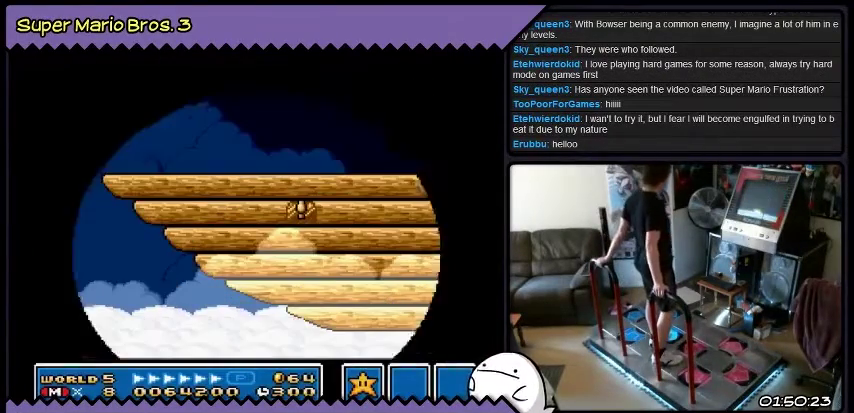
{"buttons": ["DPAD_RIGHT"], "events": []}
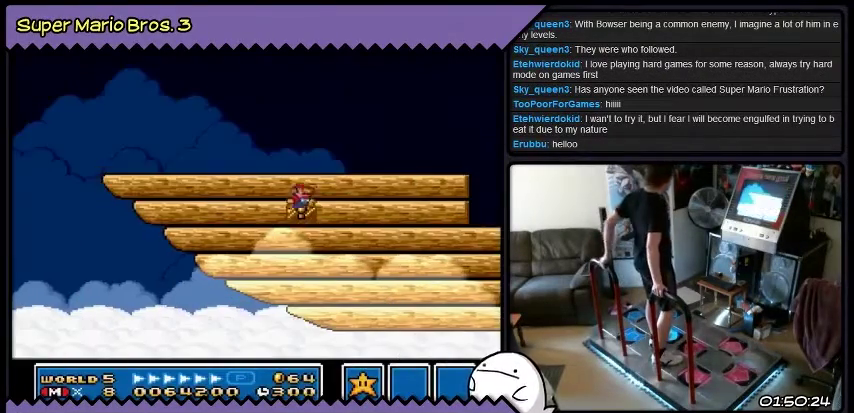
{"buttons": ["DPAD_RIGHT"], "events": []}
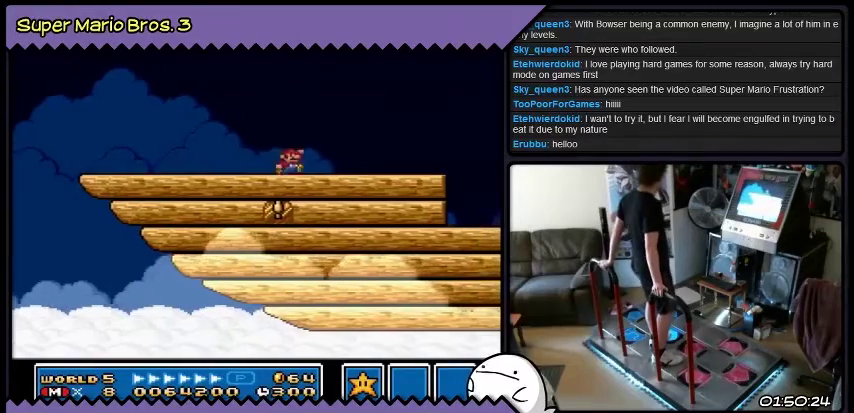
{"buttons": [], "events": [[101, "DPAD_RIGHT", "up"]]}
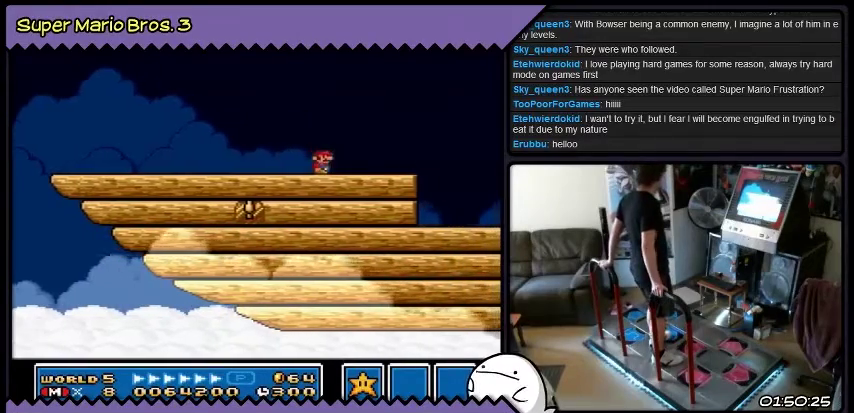
{"buttons": ["DPAD_RIGHT"], "events": [[300, "DPAD_RIGHT", "down"]]}
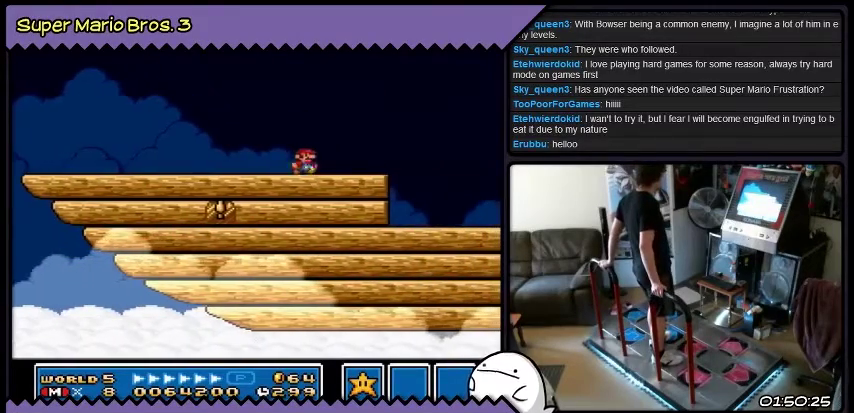
{"buttons": [], "events": [[34, "DPAD_RIGHT", "up"]]}
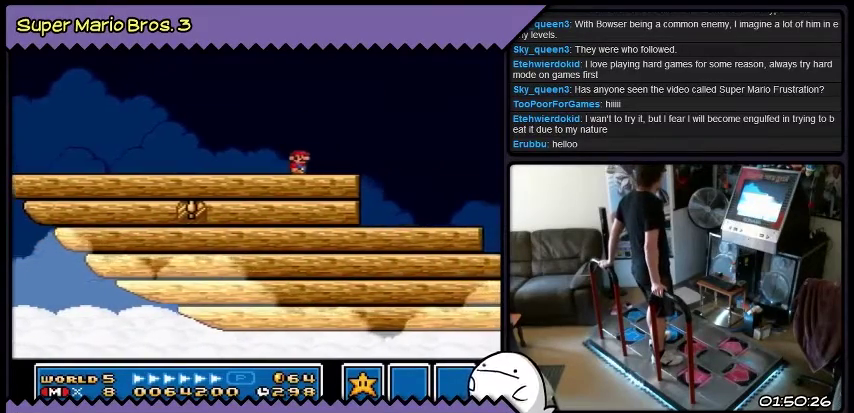
{"buttons": ["DPAD_RIGHT"], "events": [[400, "DPAD_RIGHT", "down"]]}
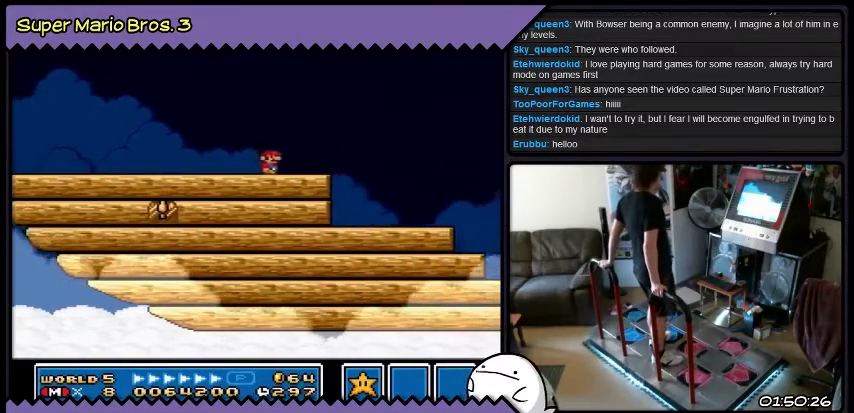
{"buttons": [], "events": [[167, "DPAD_RIGHT", "up"]]}
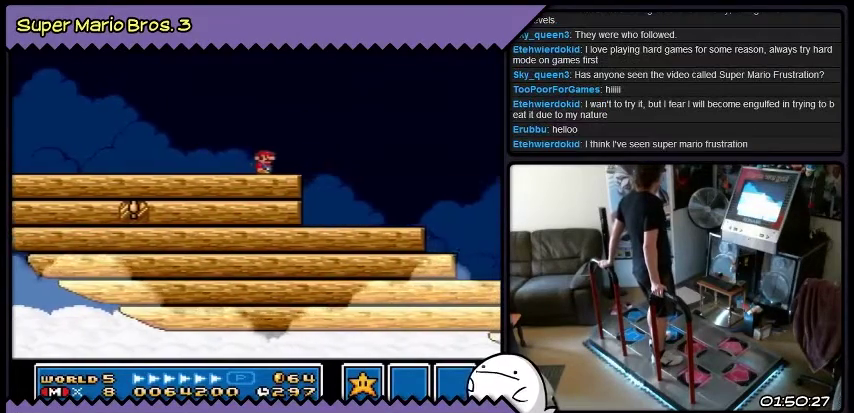
{"buttons": [], "events": []}
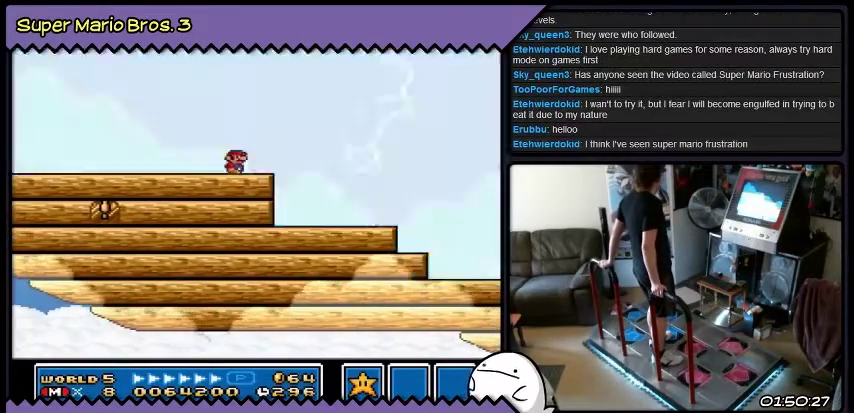
{"buttons": [], "events": []}
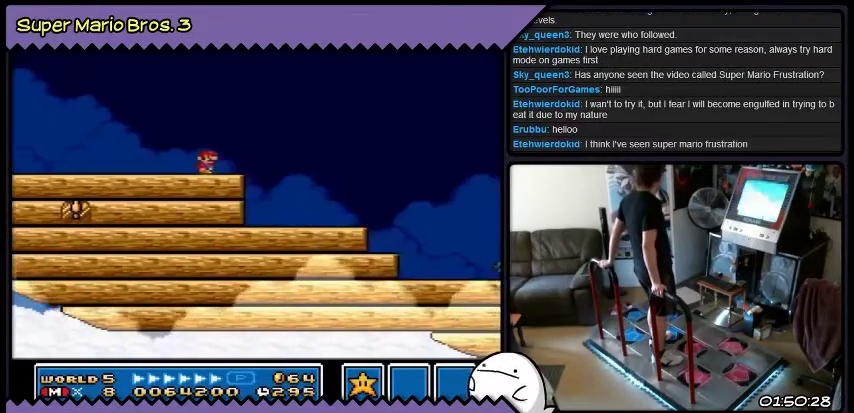
{"buttons": [], "events": []}
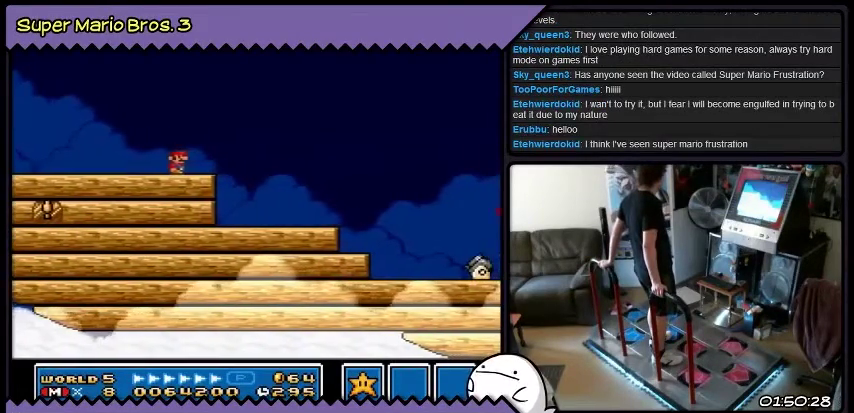
{"buttons": ["B", "DPAD_RIGHT"], "events": [[167, "DPAD_RIGHT", "down"], [401, "B", "down"]]}
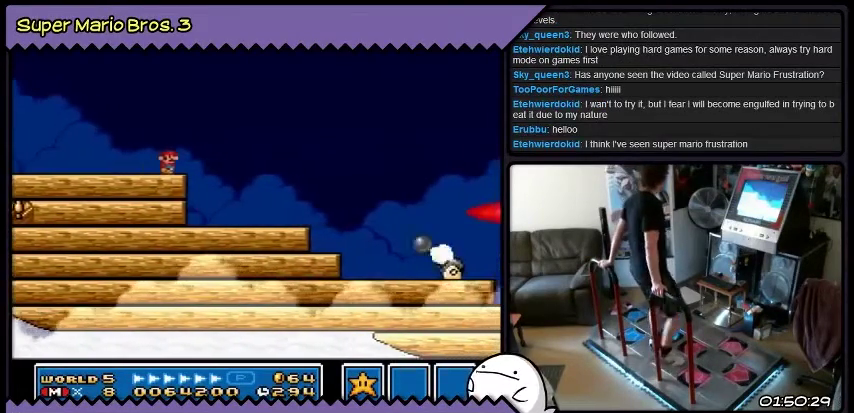
{"buttons": ["DPAD_RIGHT"], "events": [[367, "B", "up"]]}
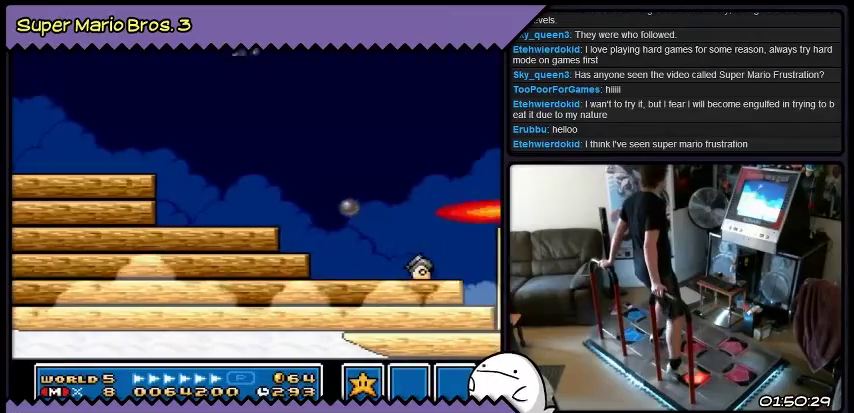
{"buttons": ["DPAD_RIGHT"], "events": [[67, "Y", "down"], [267, "Y", "up"]]}
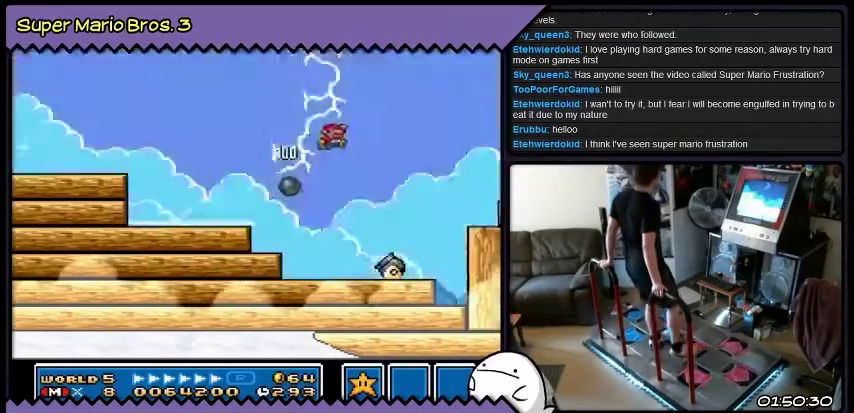
{"buttons": ["DPAD_RIGHT"], "events": []}
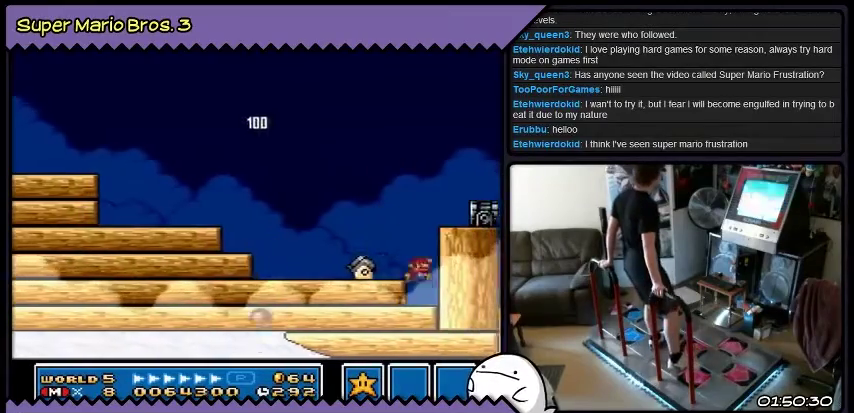
{"buttons": ["DPAD_RIGHT"], "events": []}
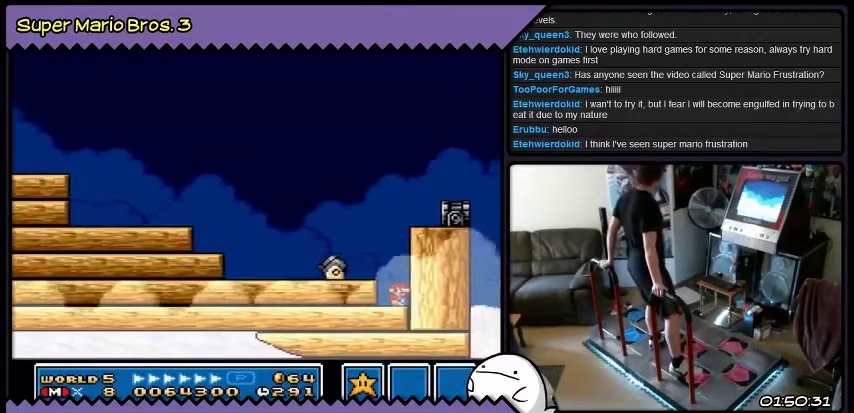
{"buttons": ["DPAD_RIGHT"], "events": []}
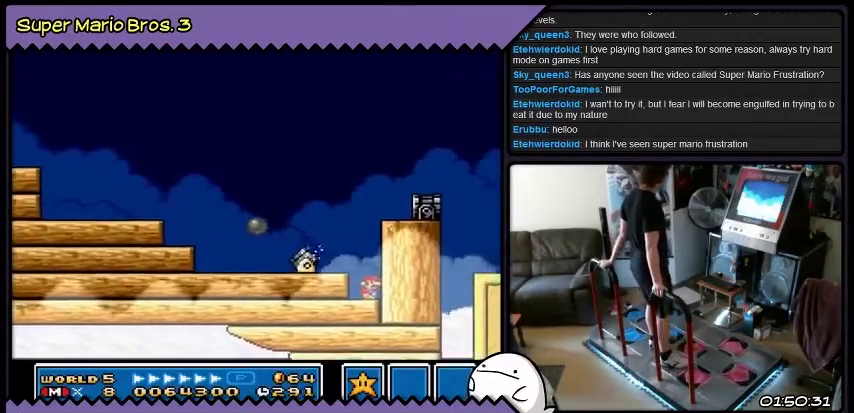
{"buttons": ["DPAD_RIGHT"], "events": []}
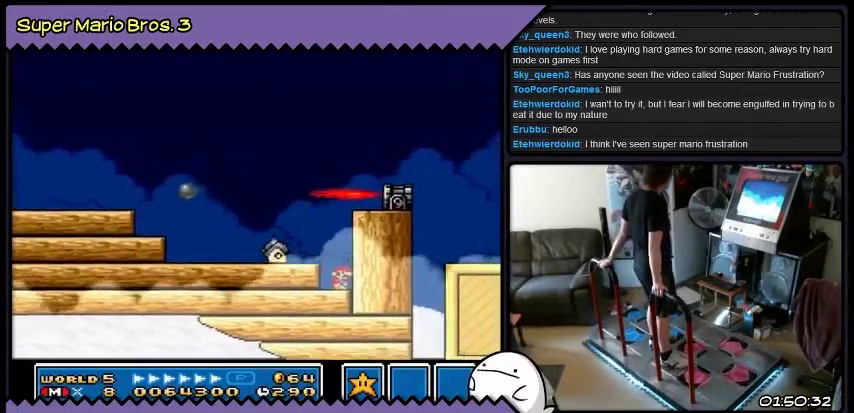
{"buttons": ["DPAD_RIGHT"], "events": []}
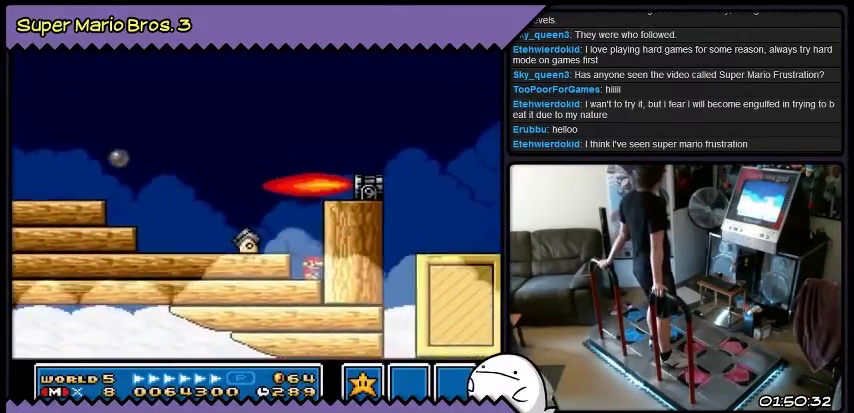
{"buttons": ["DPAD_RIGHT"], "events": []}
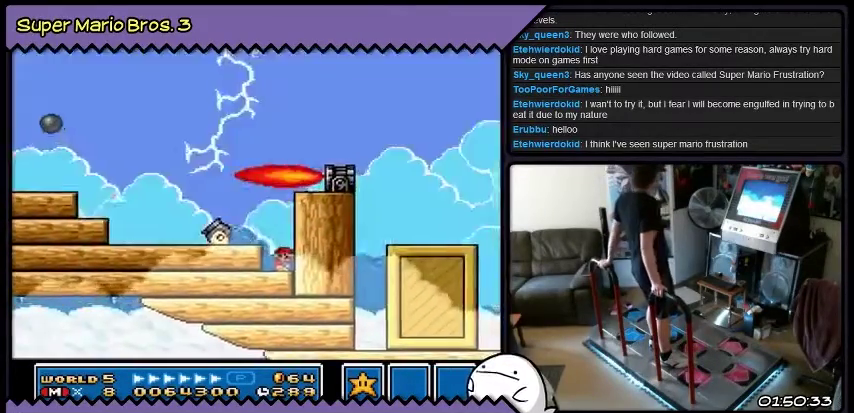
{"buttons": ["DPAD_RIGHT"], "events": []}
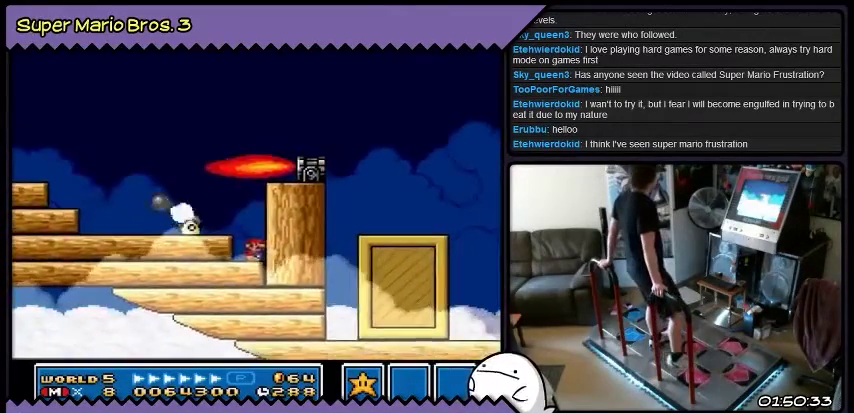
{"buttons": ["B", "DPAD_RIGHT"], "events": [[434, "B", "down"]]}
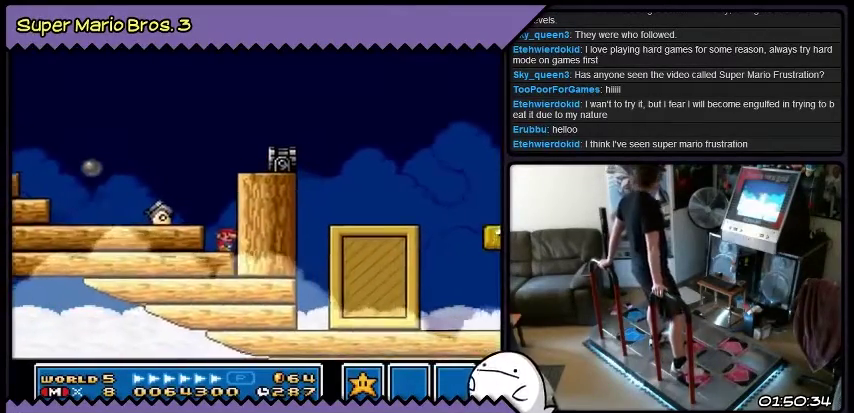
{"buttons": ["DPAD_RIGHT"], "events": [[233, "B", "up"]]}
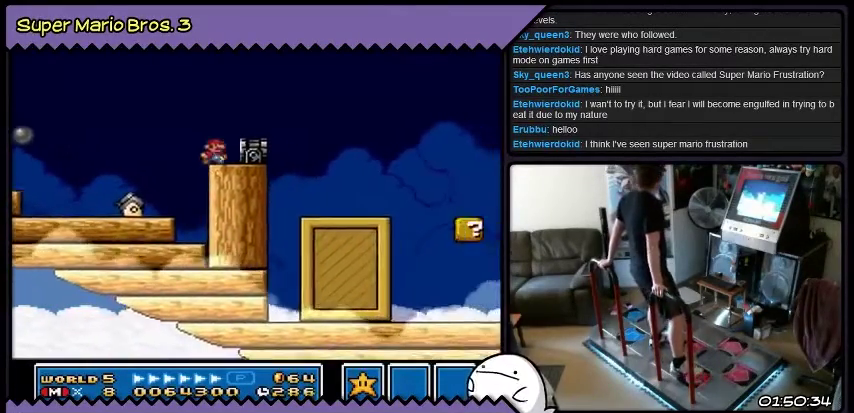
{"buttons": ["DPAD_RIGHT"], "events": [[100, "B", "down"], [334, "B", "up"]]}
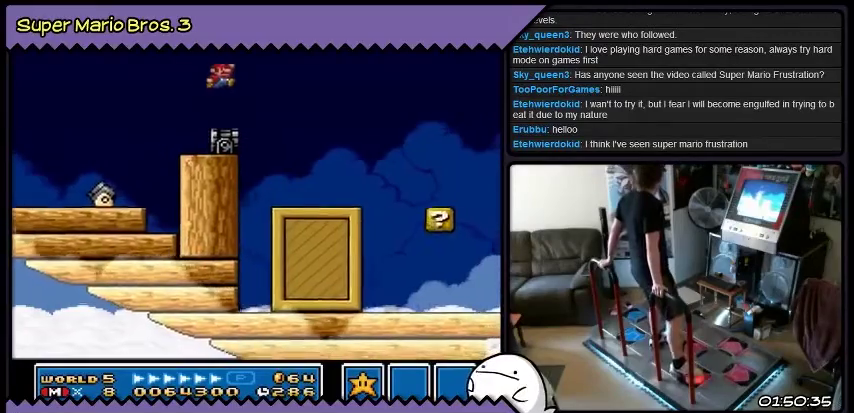
{"buttons": [], "events": [[334, "DPAD_RIGHT", "up"]]}
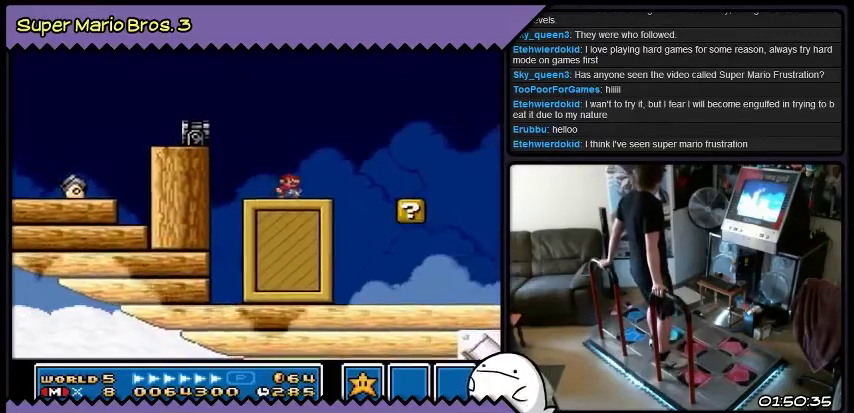
{"buttons": [], "events": []}
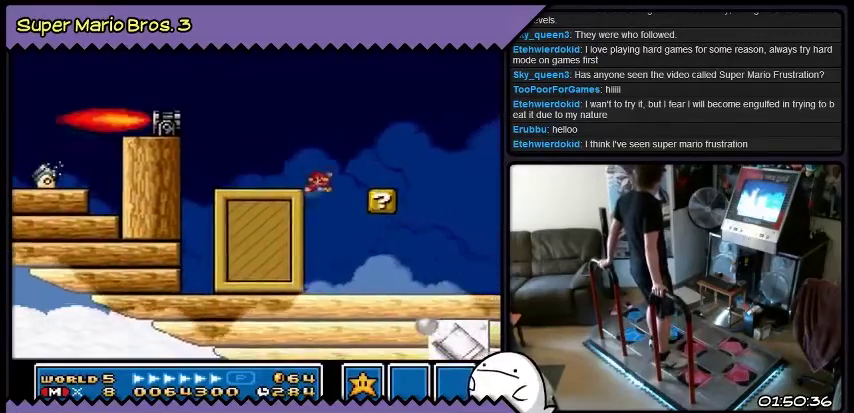
{"buttons": ["B"], "events": [[367, "B", "down"]]}
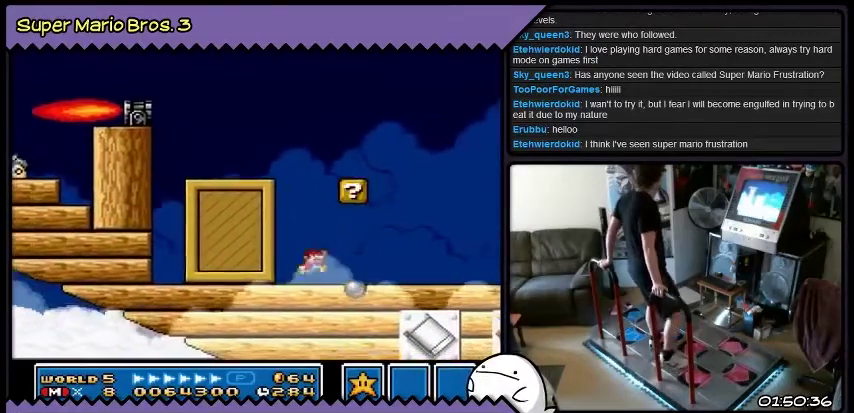
{"buttons": [], "events": [[134, "B", "up"]]}
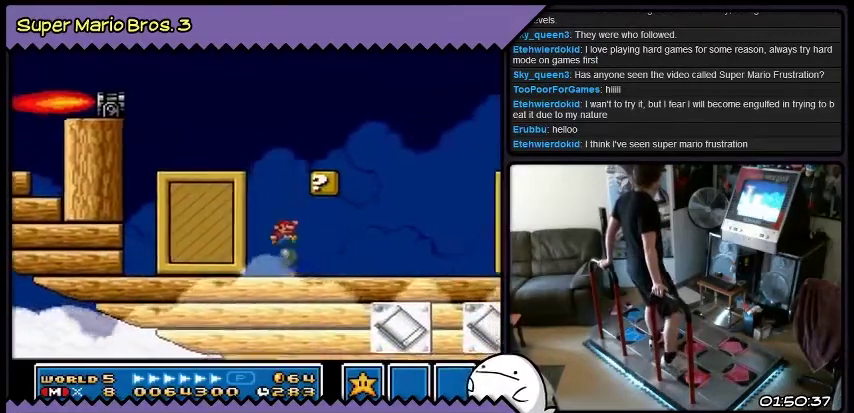
{"buttons": [], "events": [[233, "DPAD_RIGHT", "down"], [467, "DPAD_RIGHT", "up"]]}